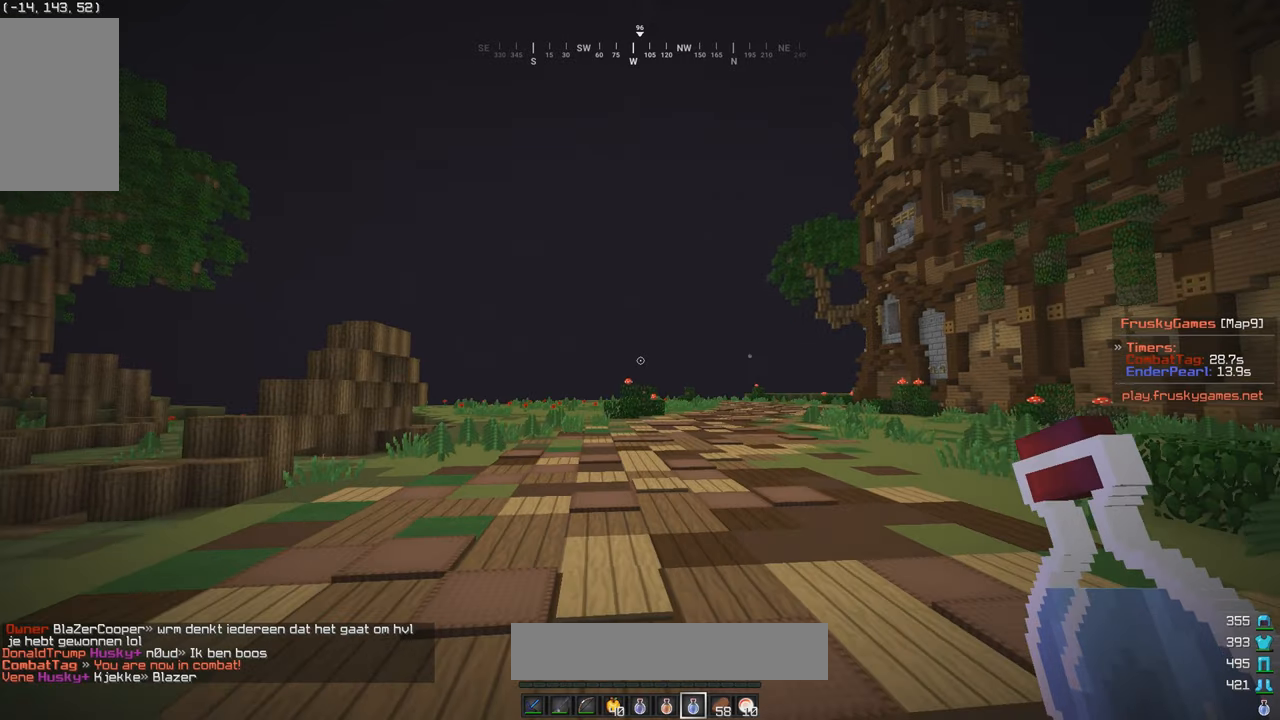
Gameplay with keyboard and mouse; each line is a JSON object with the keys and mouse buttons held at the frame after it. "events" lists presses ("down") and releases ("up") of "a", "d", "s", "w", "mouse_left" and "mouse_right" between this image and that frame as [ms after this image, input, new state], when the widget could be followed in between. "mouse_left", "mouse_right" = the "left", "right" buttons of the "mouse" list. No other keys are recorded. Fast repeated clicks can show as one long hold. Mouse movement is not recorded.
{"keys": ["w"], "mouse": ["left", "right"], "events": [[367, "mouse_left", "down"], [367, "mouse_right", "down"]]}
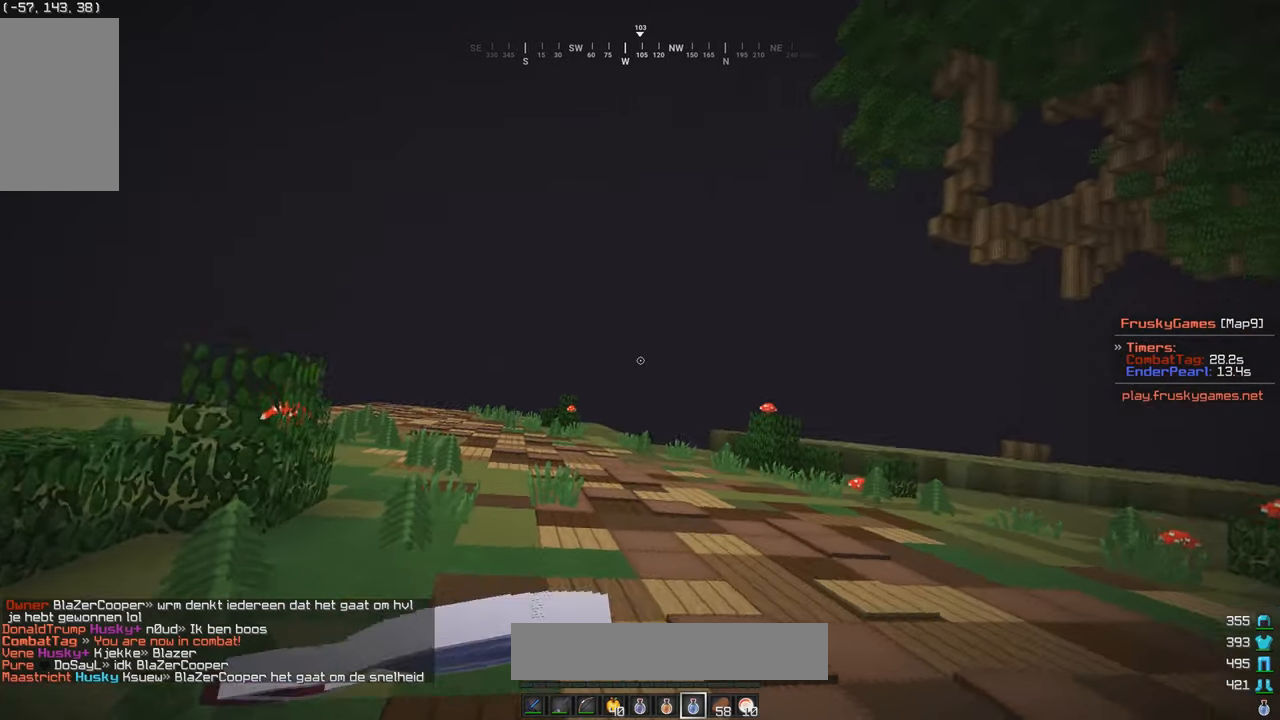
{"keys": ["a", "s"], "mouse": ["left", "right"], "events": [[167, "a", "down"], [300, "w", "up"], [317, "s", "down"]]}
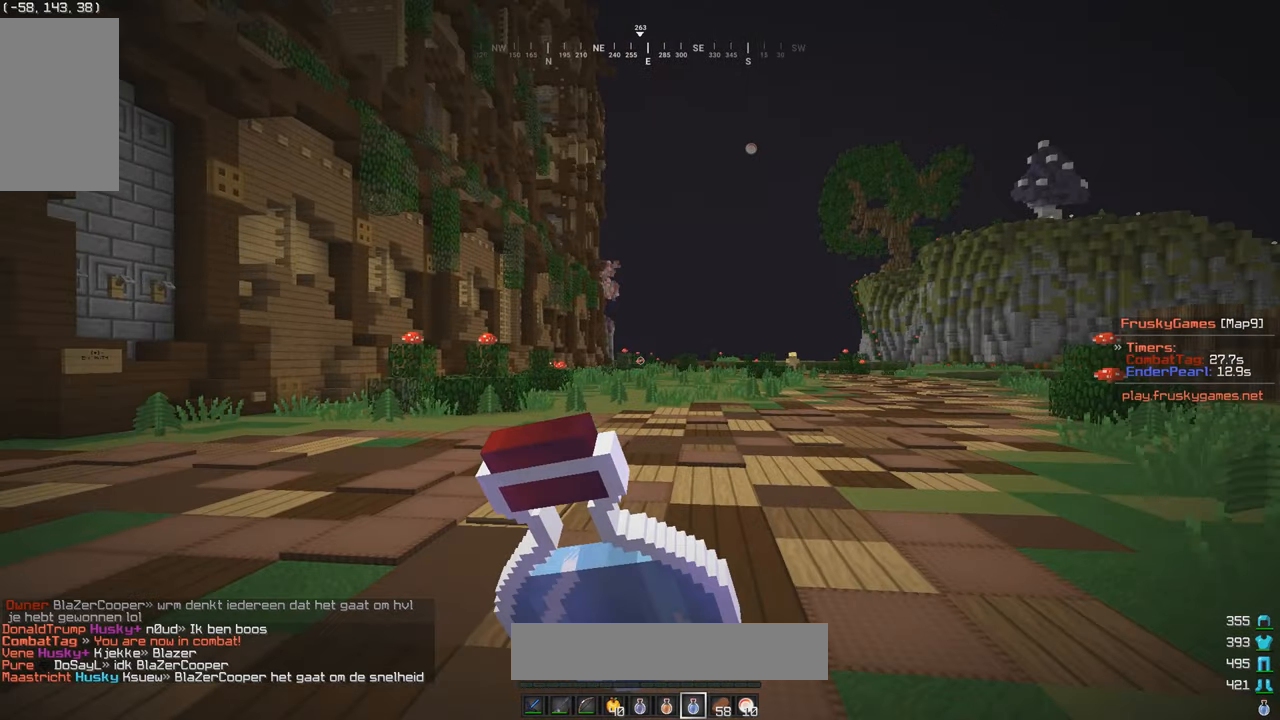
{"keys": ["s"], "mouse": ["left", "right"], "events": [[334, "a", "up"]]}
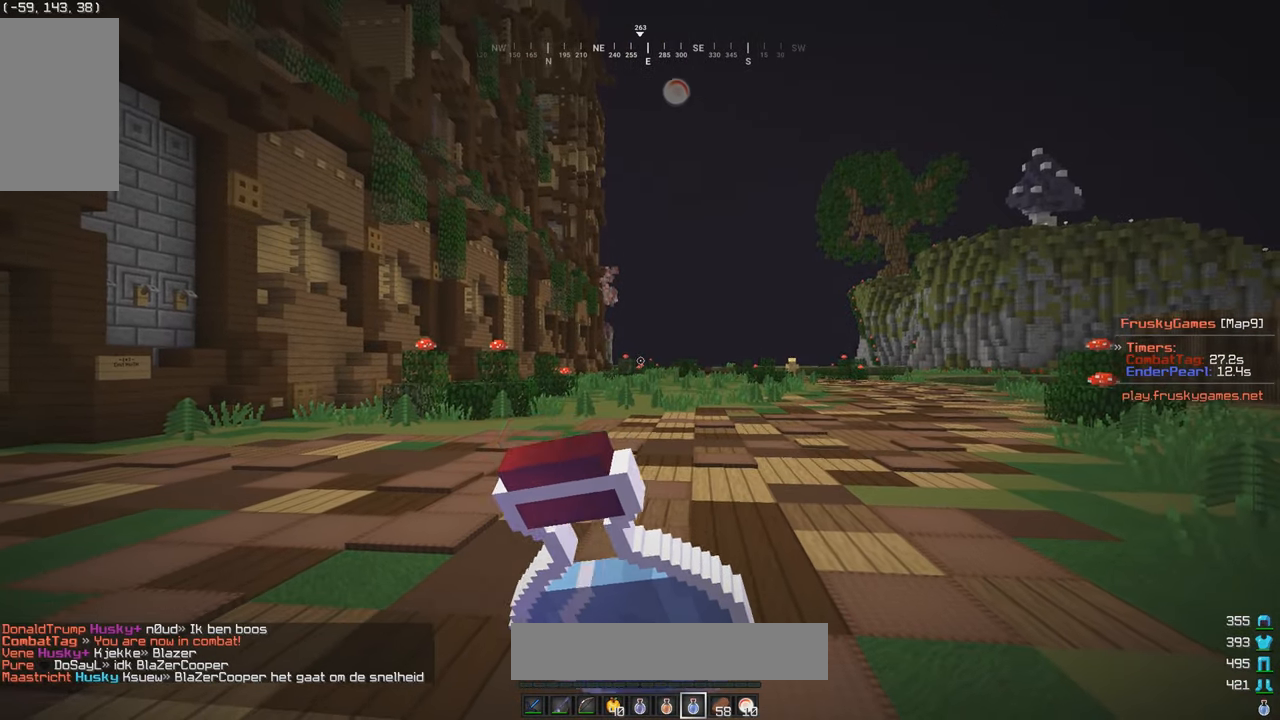
{"keys": ["w"], "mouse": ["left", "right"], "events": [[367, "w", "down"], [384, "s", "up"]]}
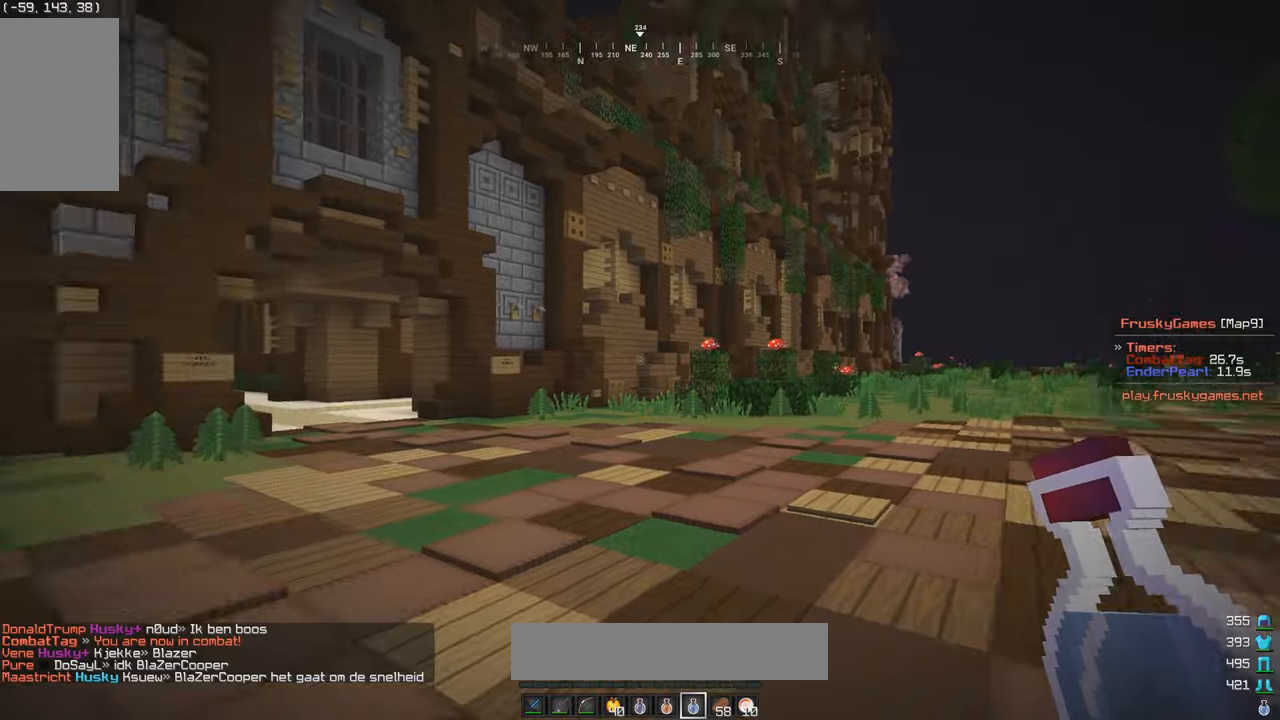
{"keys": ["a", "w"], "mouse": [], "events": [[150, "mouse_right", "up"], [466, "a", "down"], [500, "mouse_left", "up"]]}
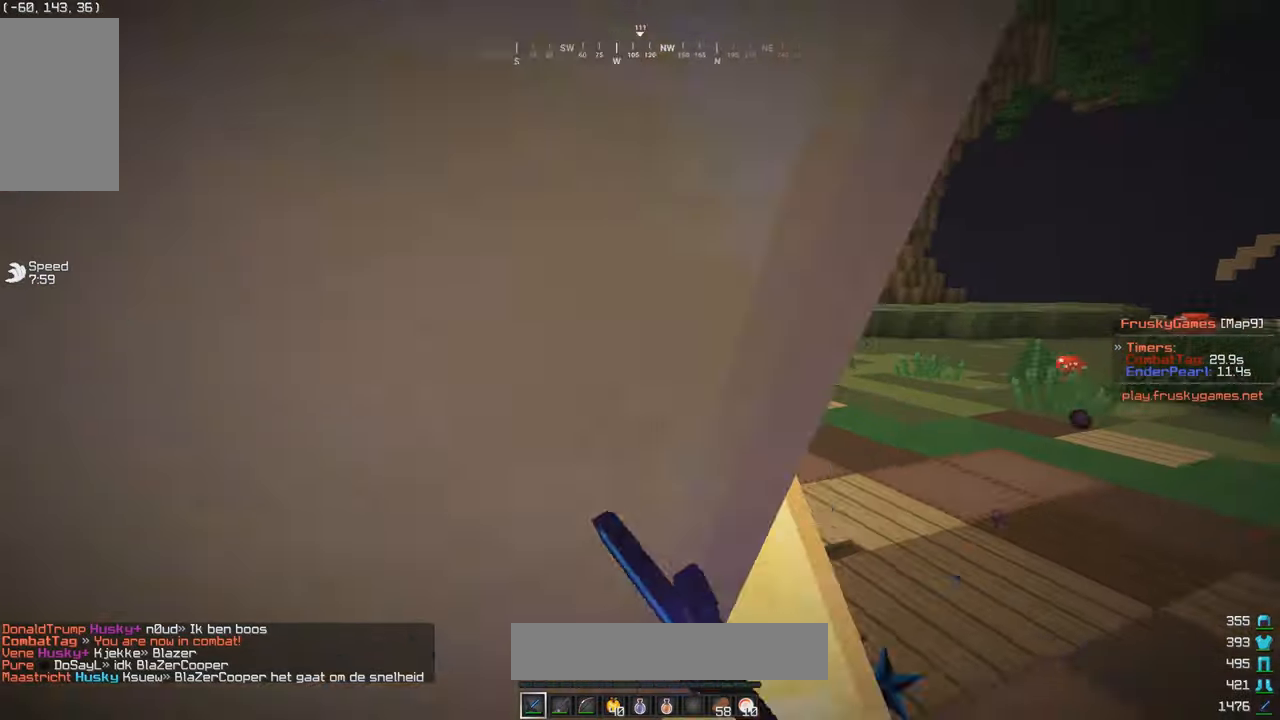
{"keys": ["a", "w"], "mouse": ["left"], "events": [[66, "mouse_left", "down"], [316, "s", "down"], [350, "w", "up"], [416, "w", "down"], [483, "s", "up"]]}
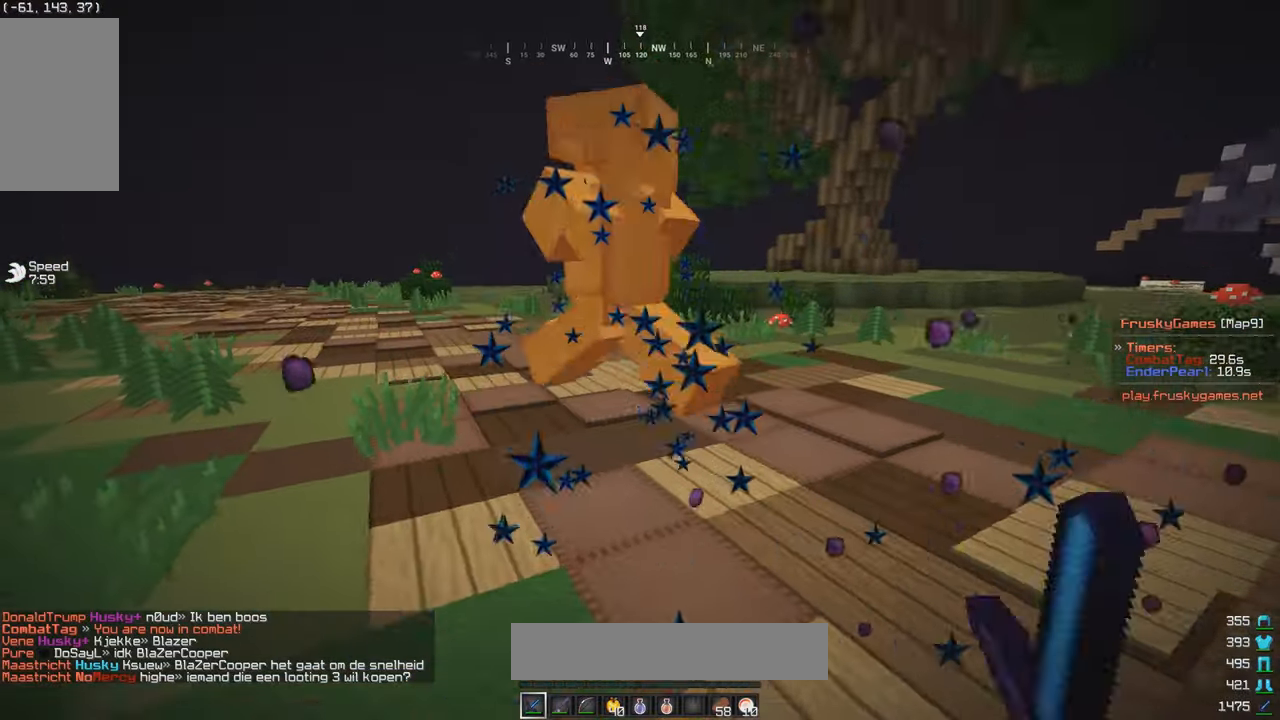
{"keys": ["w"], "mouse": ["left"], "events": [[133, "a", "up"], [266, "mouse_left", "up"], [366, "mouse_left", "down"]]}
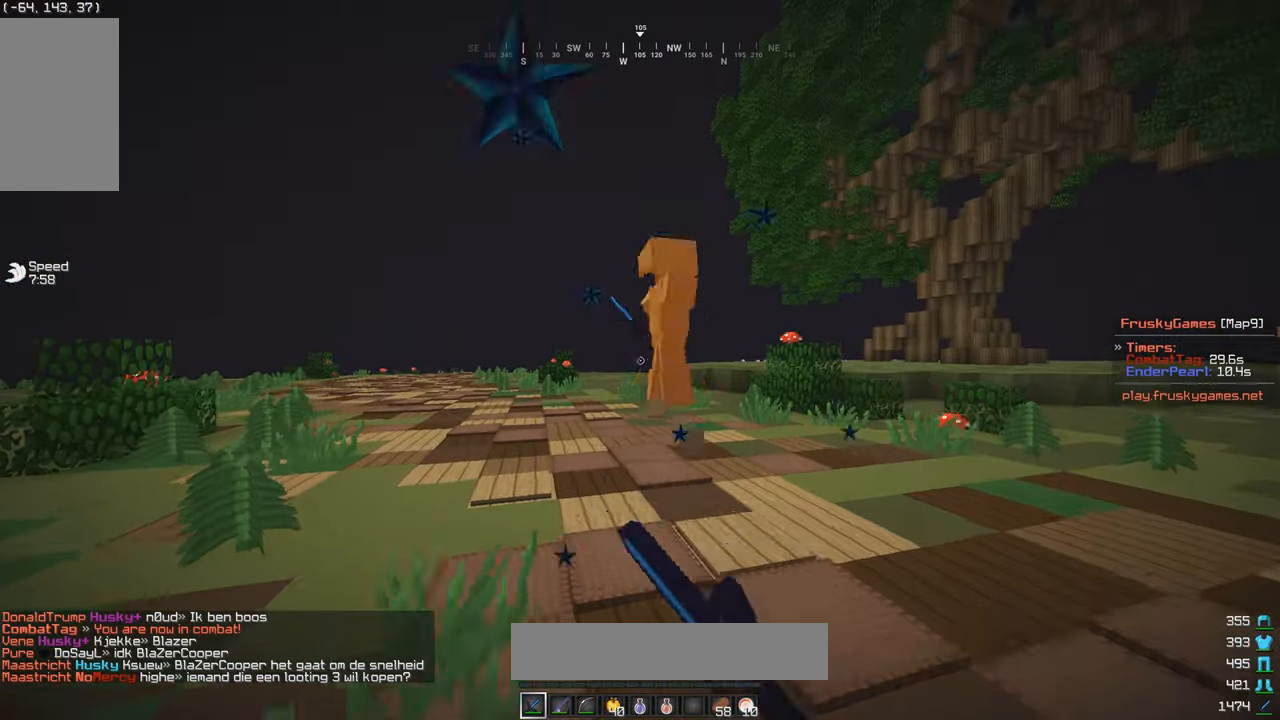
{"keys": ["w"], "mouse": [], "events": [[66, "a", "down"], [250, "a", "up"], [450, "mouse_left", "up"]]}
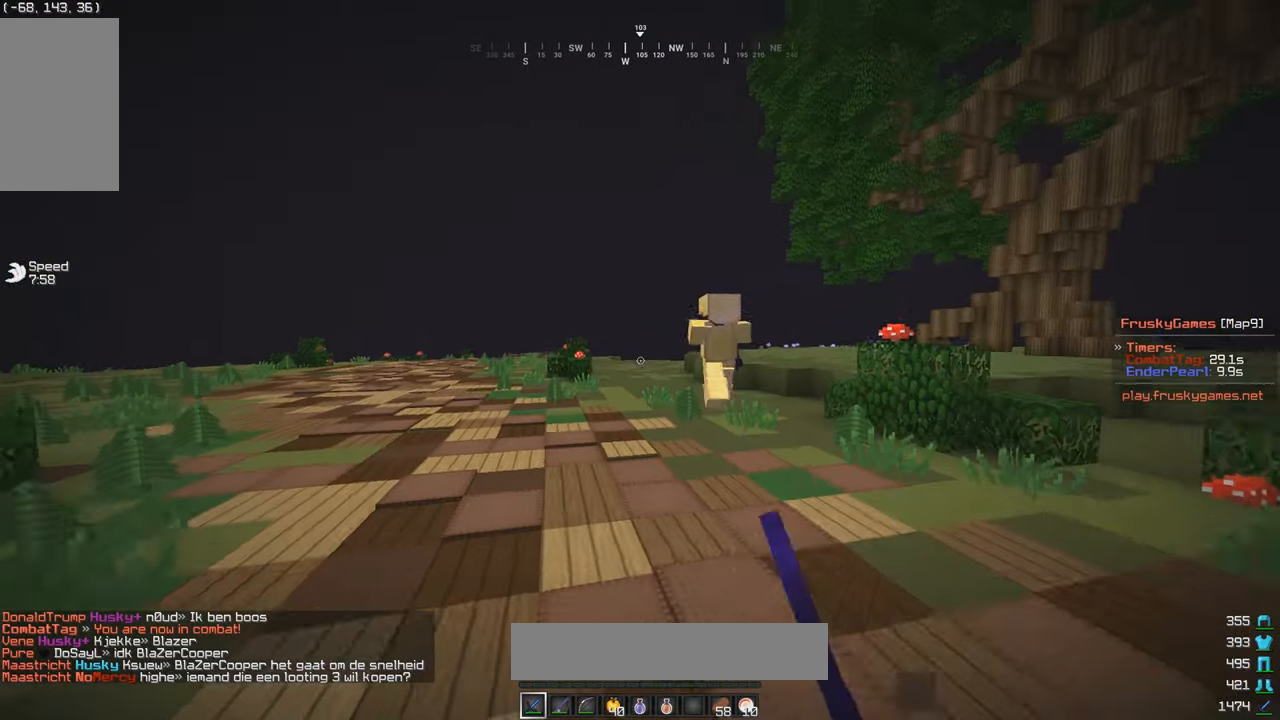
{"keys": ["w"], "mouse": [], "events": [[116, "mouse_right", "down"], [250, "mouse_right", "up"]]}
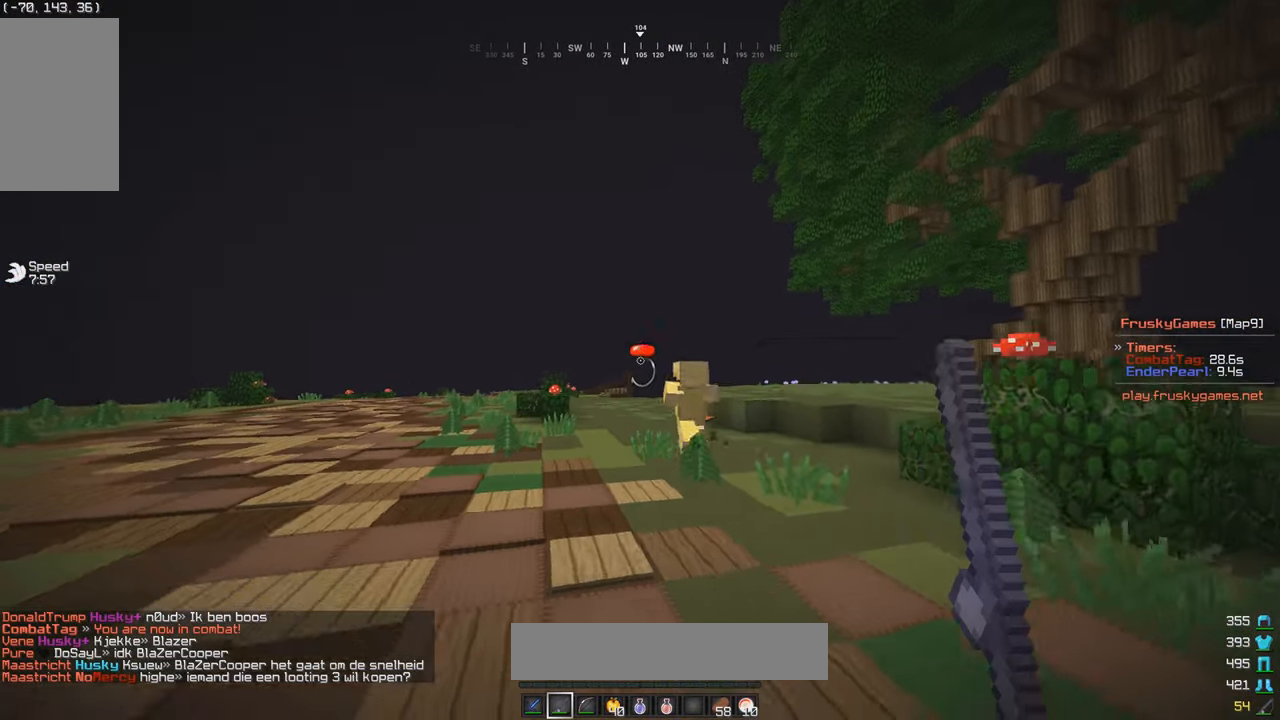
{"keys": ["w"], "mouse": [], "events": [[116, "mouse_right", "down"], [400, "mouse_right", "up"]]}
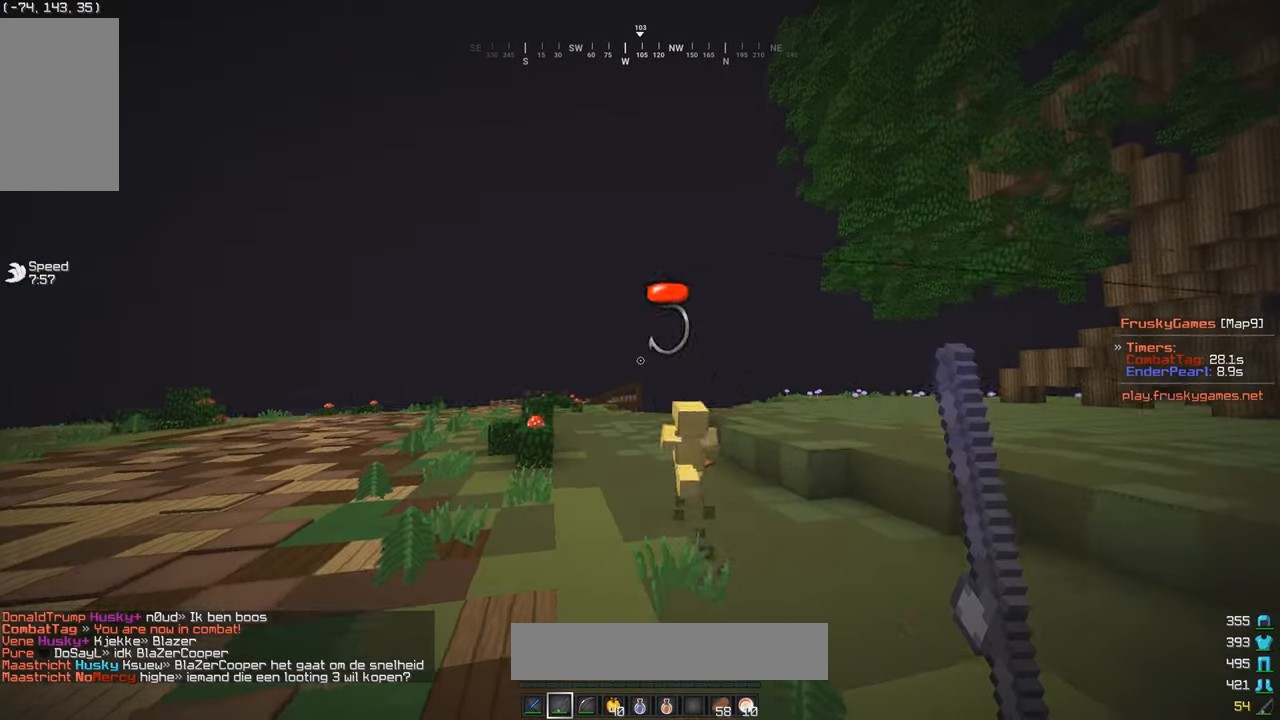
{"keys": ["w"], "mouse": [], "events": [[316, "mouse_right", "down"], [500, "mouse_right", "up"]]}
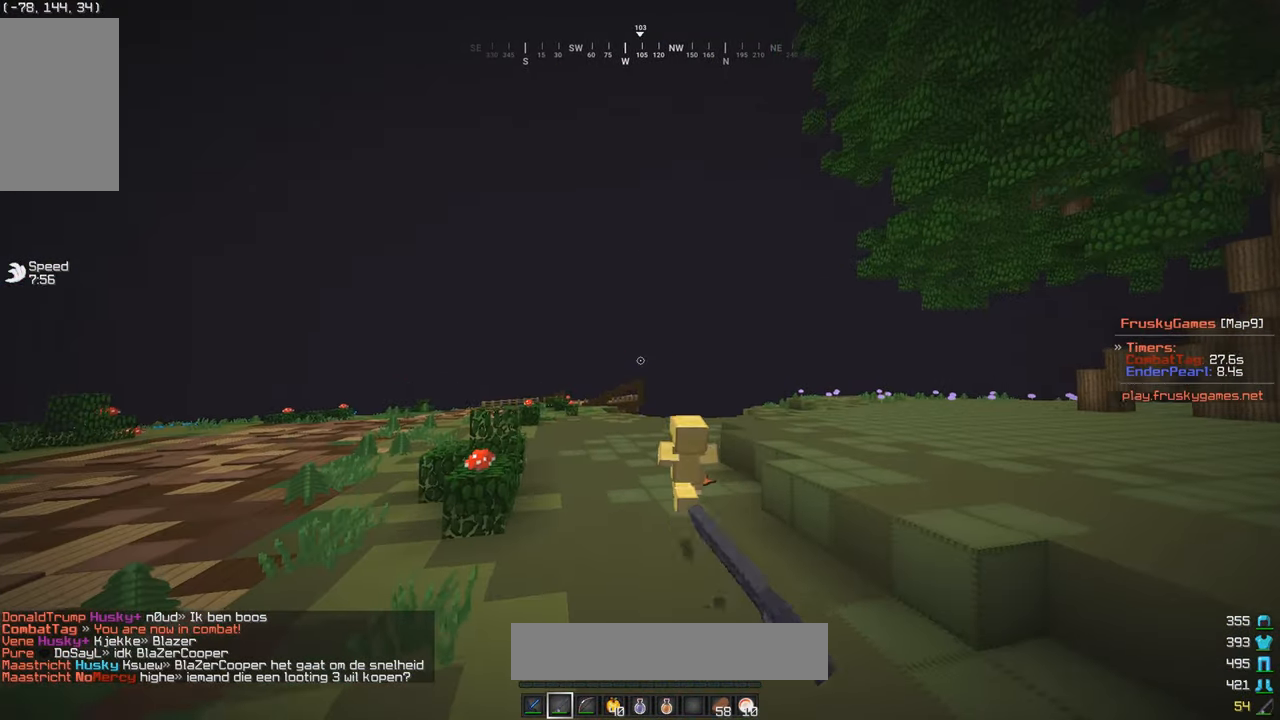
{"keys": ["w"], "mouse": [], "events": []}
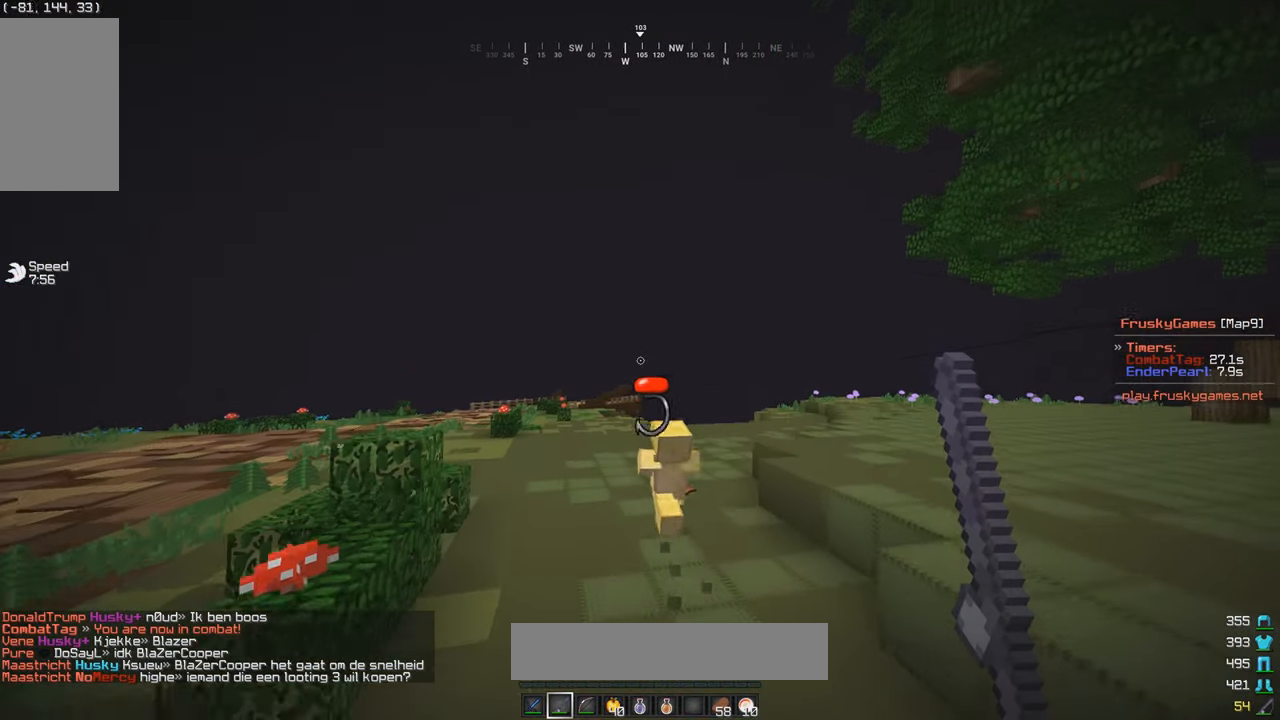
{"keys": ["w"], "mouse": [], "events": [[166, "mouse_right", "down"], [316, "a", "down"], [350, "mouse_right", "up"], [450, "a", "up"]]}
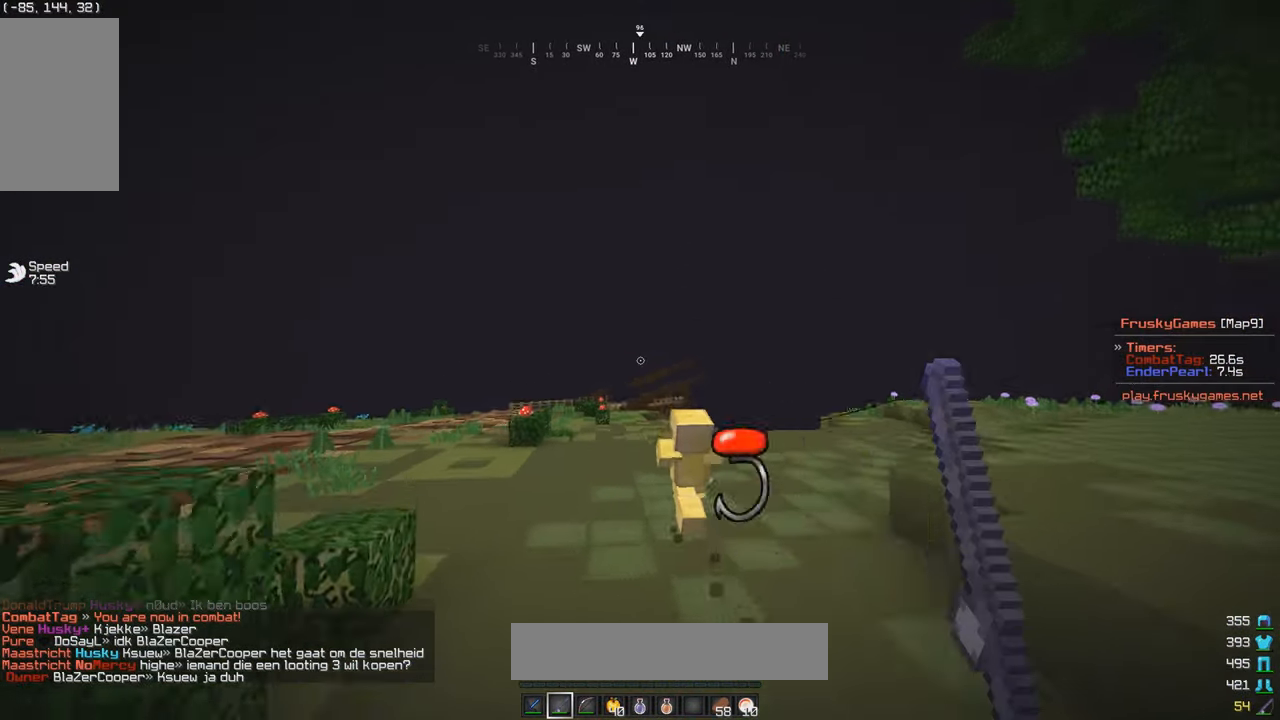
{"keys": ["w"], "mouse": [], "events": [[216, "mouse_right", "down"], [466, "mouse_right", "up"]]}
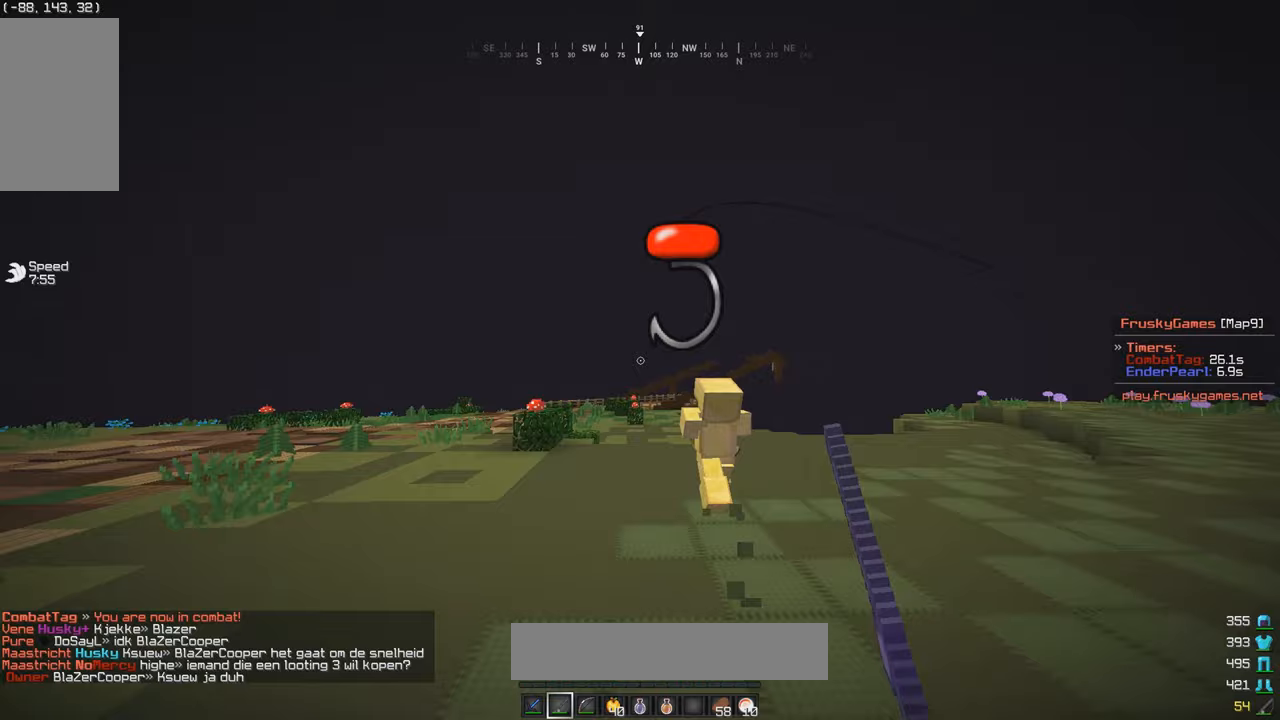
{"keys": ["w"], "mouse": [], "events": []}
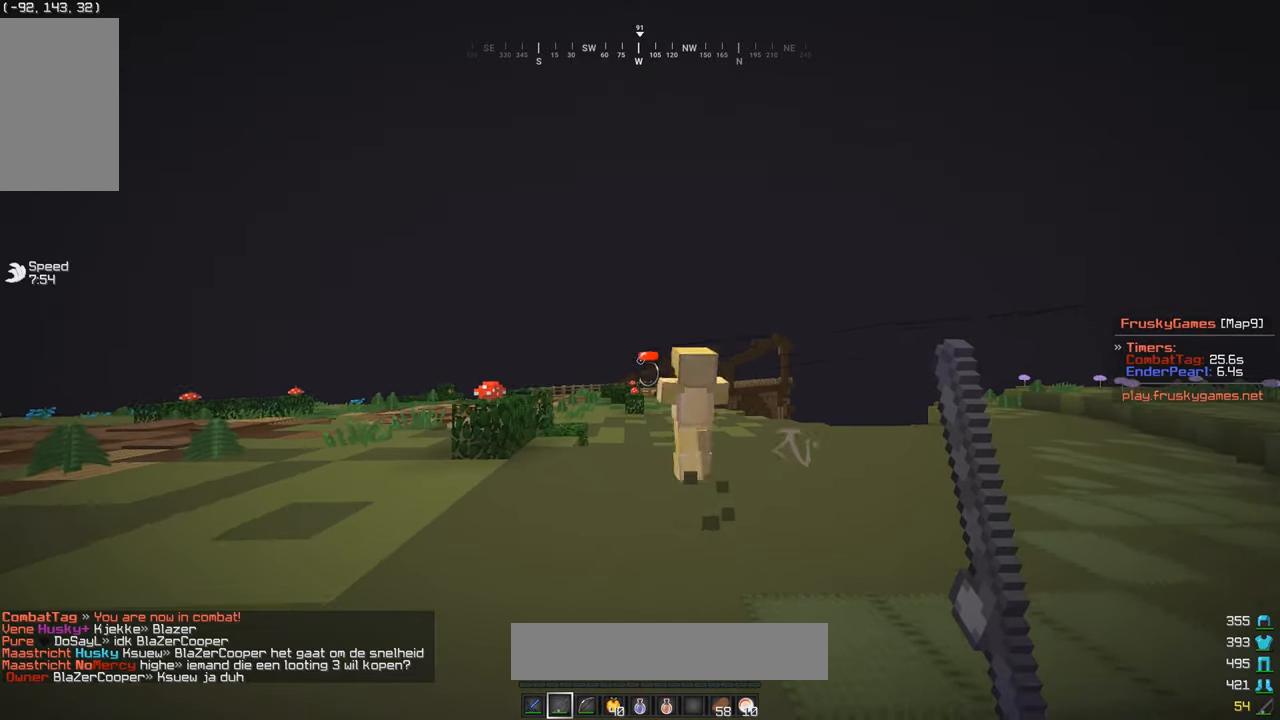
{"keys": ["w"], "mouse": [], "events": [[17, "mouse_right", "down"], [250, "mouse_right", "up"]]}
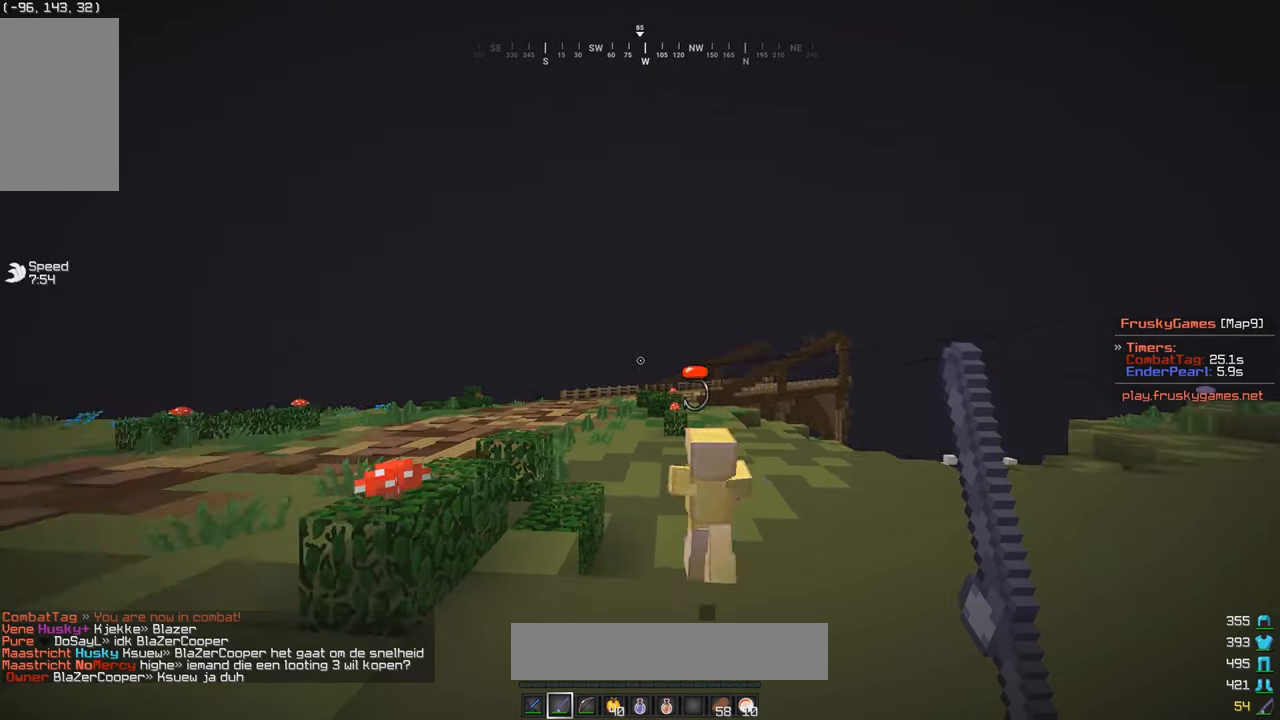
{"keys": ["d", "w"], "mouse": [], "events": [[17, "a", "down"], [150, "a", "up"], [167, "d", "down"]]}
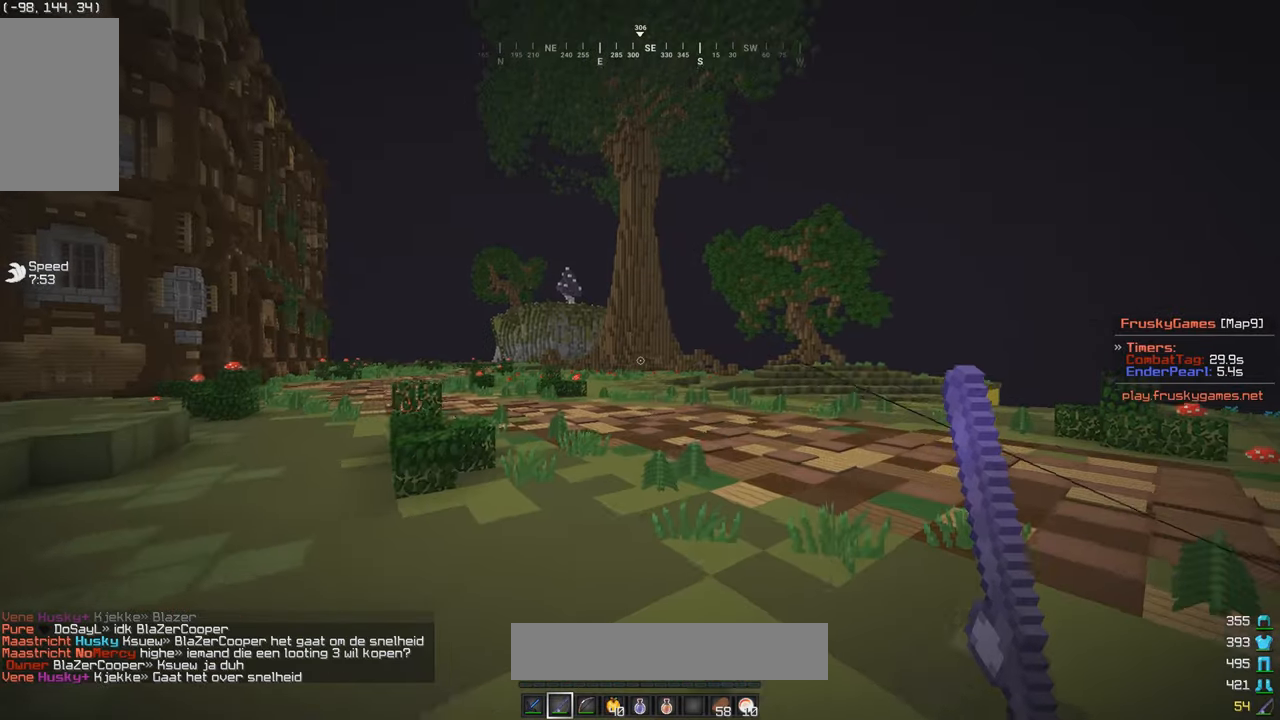
{"keys": ["w"], "mouse": ["right"], "events": [[250, "d", "up"], [417, "mouse_right", "down"]]}
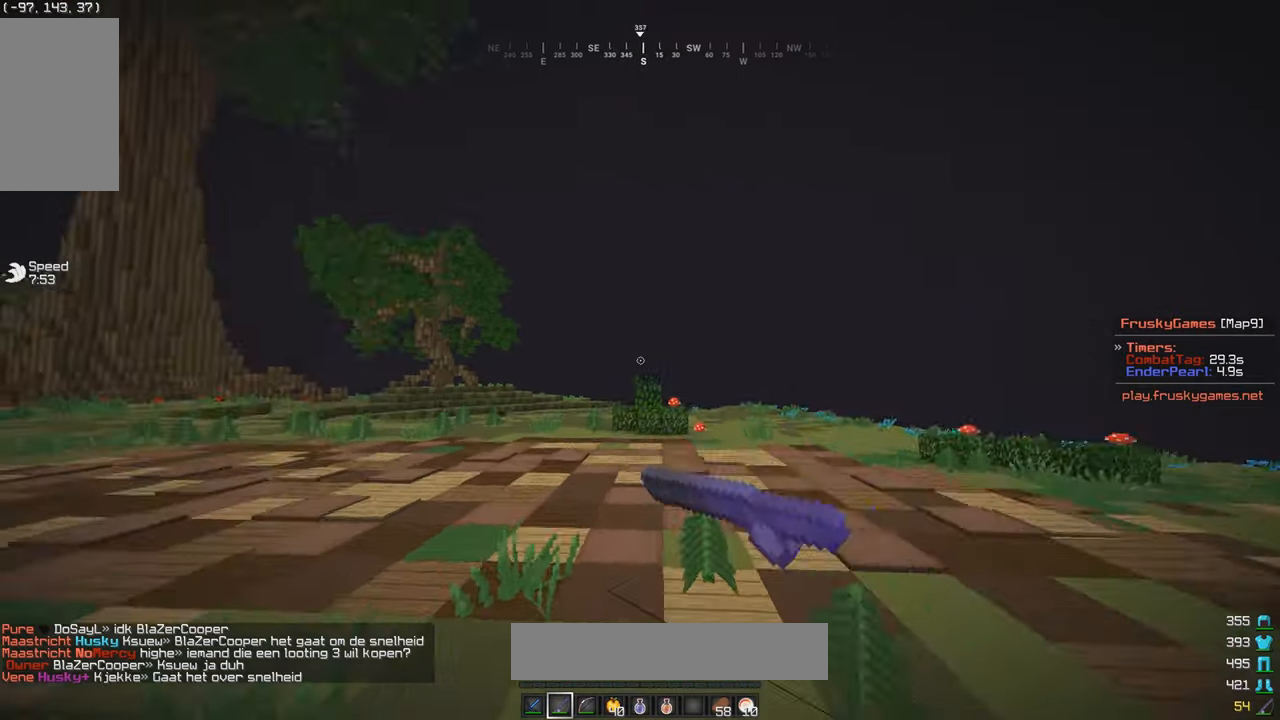
{"keys": ["w"], "mouse": [], "events": [[50, "mouse_right", "up"]]}
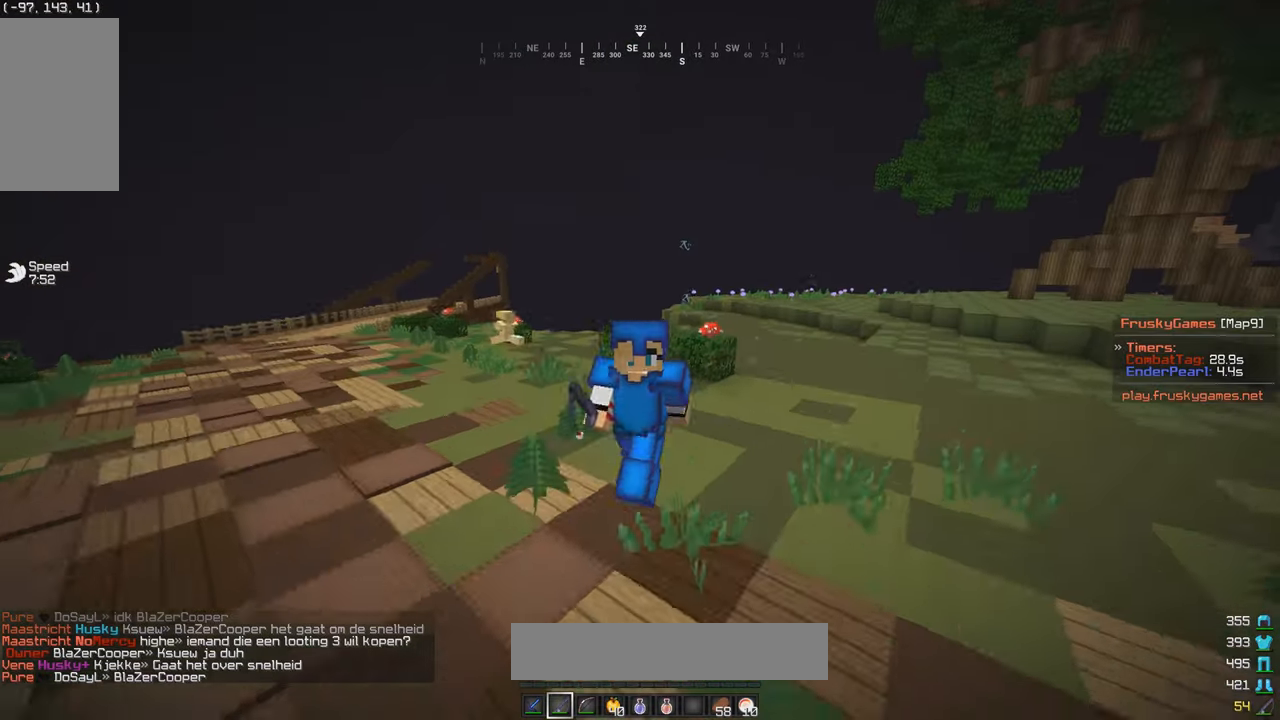
{"keys": ["w"], "mouse": [], "events": []}
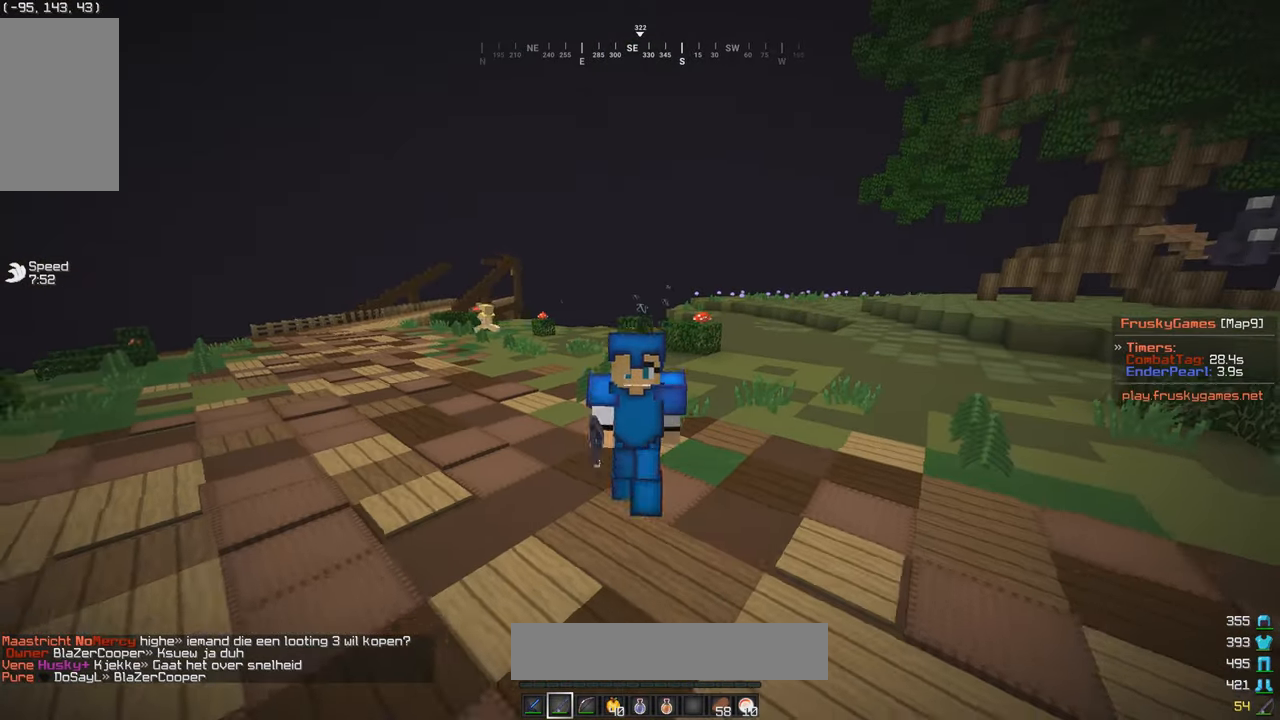
{"keys": ["w"], "mouse": [], "events": []}
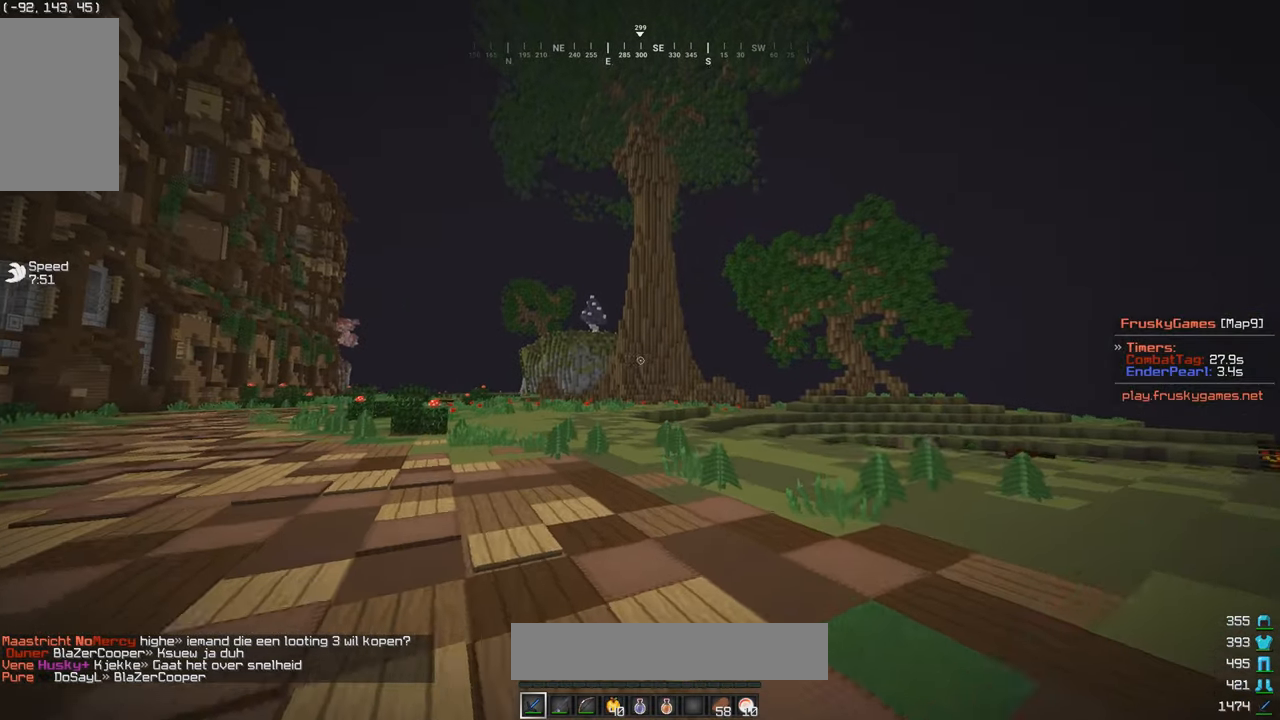
{"keys": ["w"], "mouse": [], "events": []}
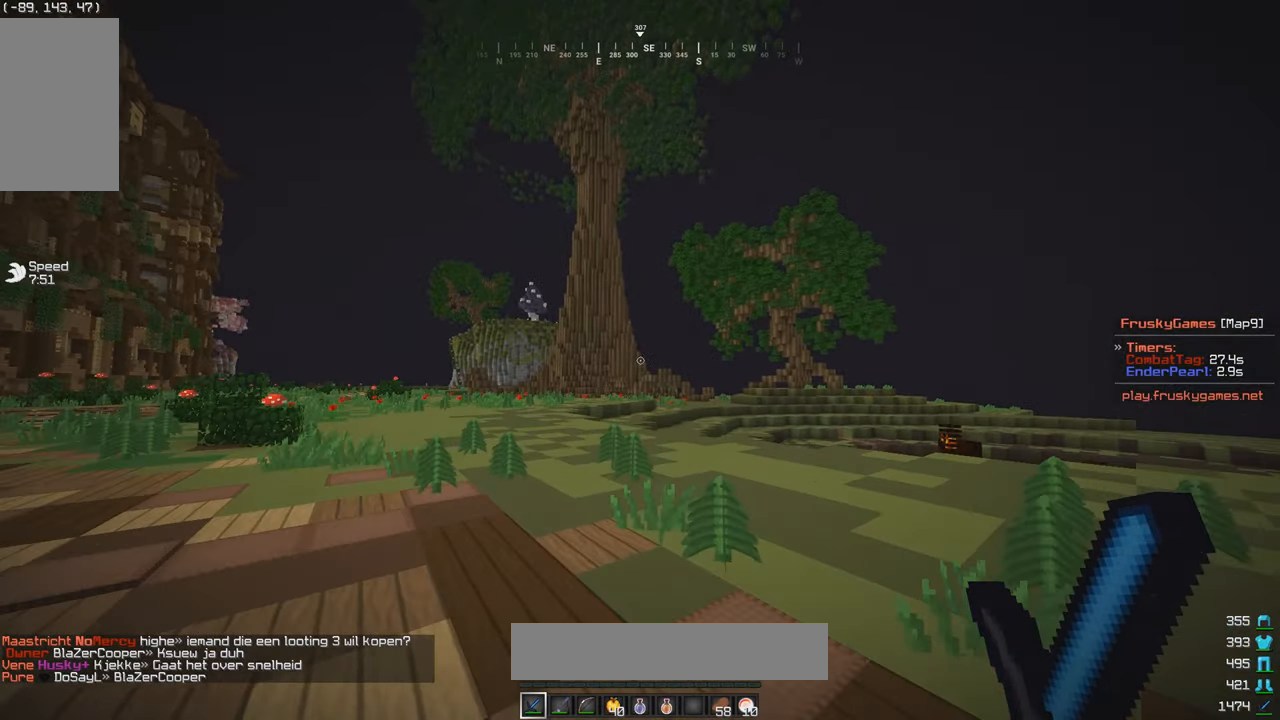
{"keys": ["d", "w"], "mouse": [], "events": [[117, "d", "down"]]}
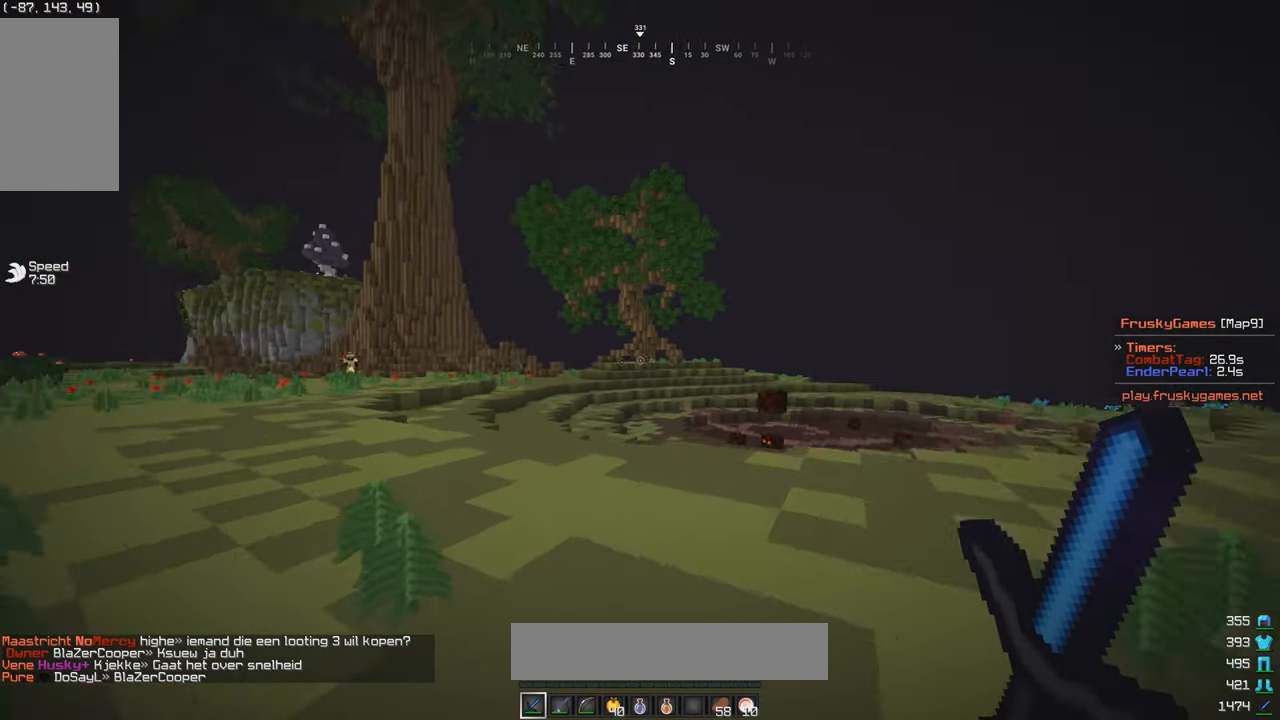
{"keys": ["w"], "mouse": [], "events": [[150, "d", "up"]]}
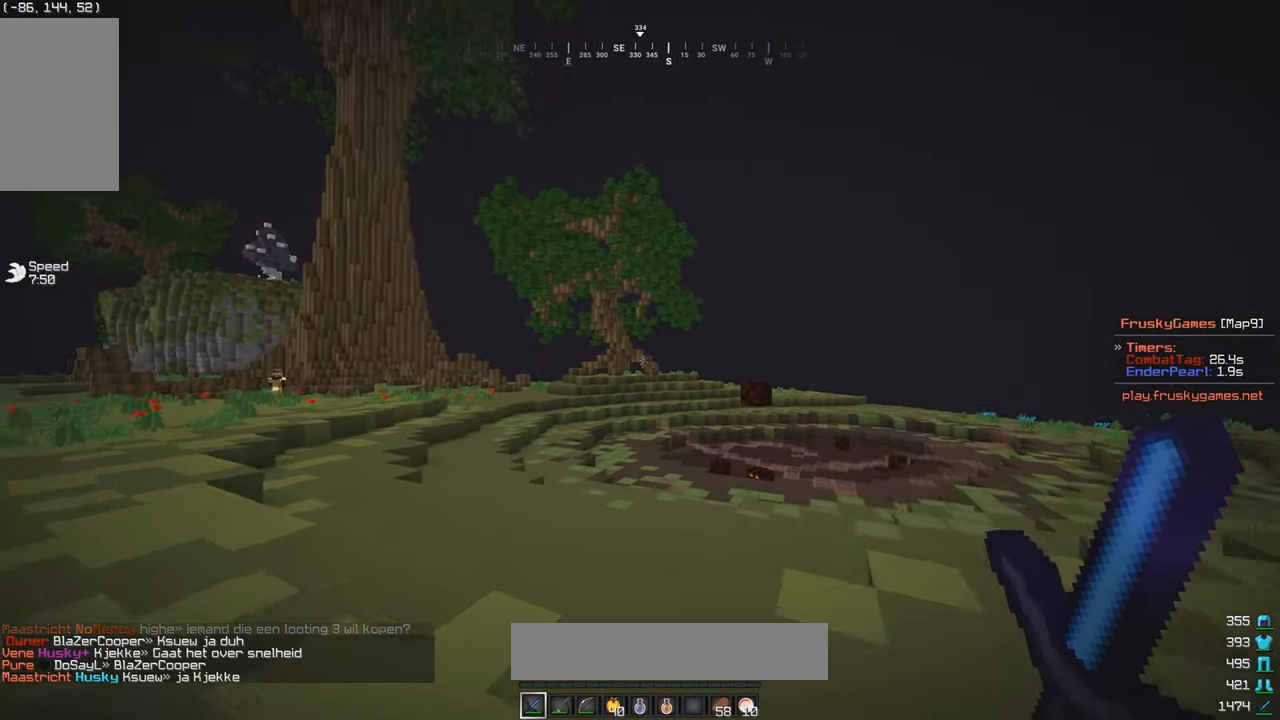
{"keys": ["w"], "mouse": [], "events": []}
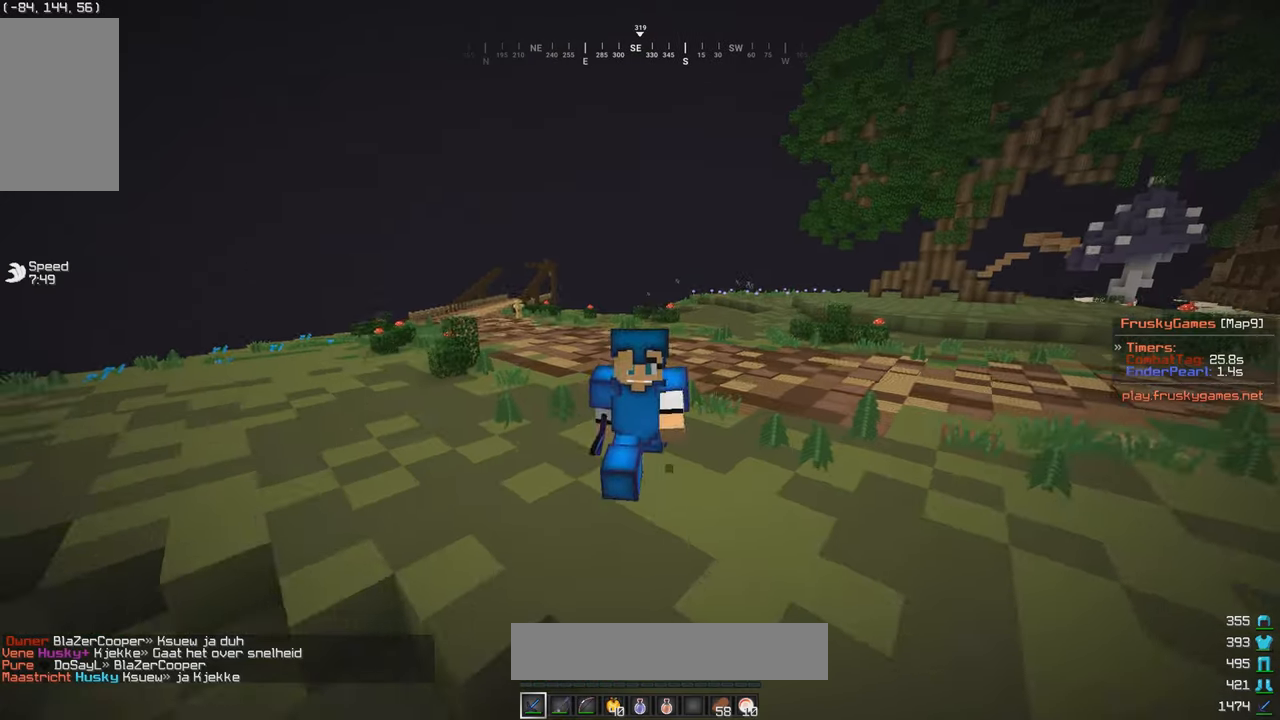
{"keys": ["w"], "mouse": [], "events": []}